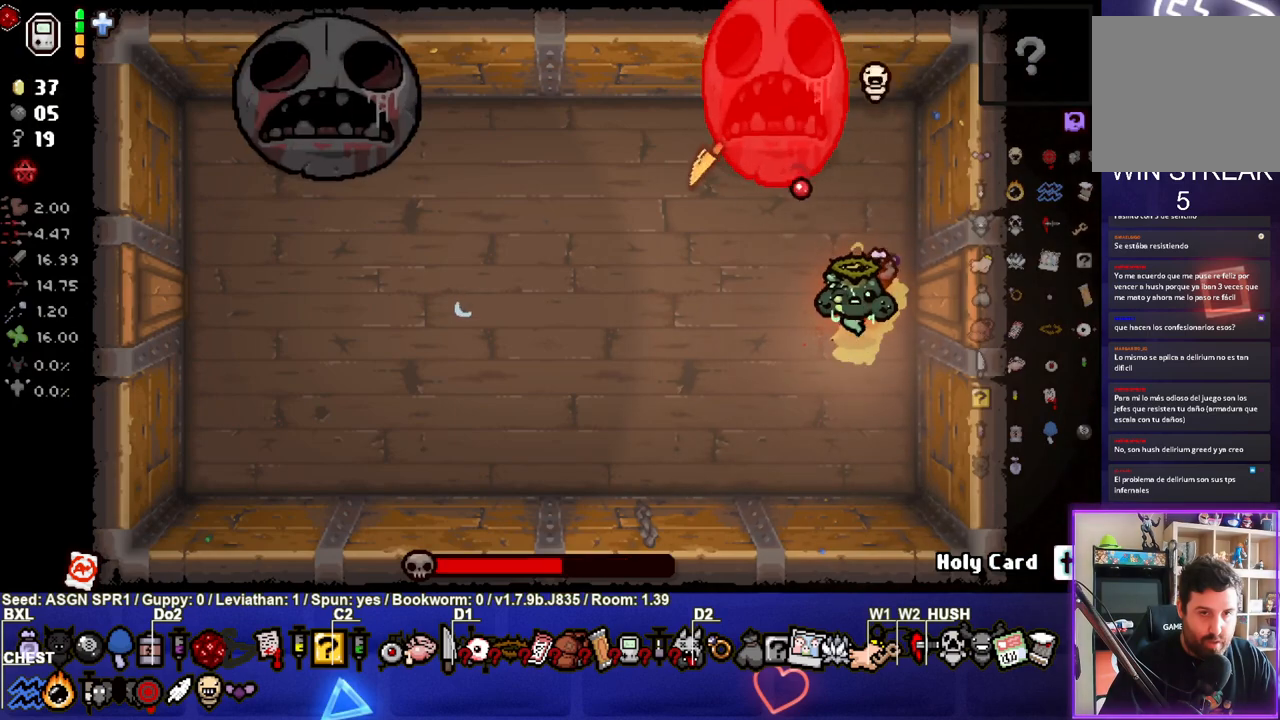
Gameplay with a controller (PlayStation layout); each line is a JSON object with the inputs held at the frame after it (dt_ms = milliseconds from this image to that frame). "events" lists button and stick changes between this image and that frame as [ms after this image, input, new state], when the widget could be followed in between. Not read: L3 R3.
{"dt_ms": 500, "buttons": [], "left_stick": "down-left", "right_stick": "left", "events": [[200, "left_stick", "down-left"], [467, "right_stick", "left"]]}
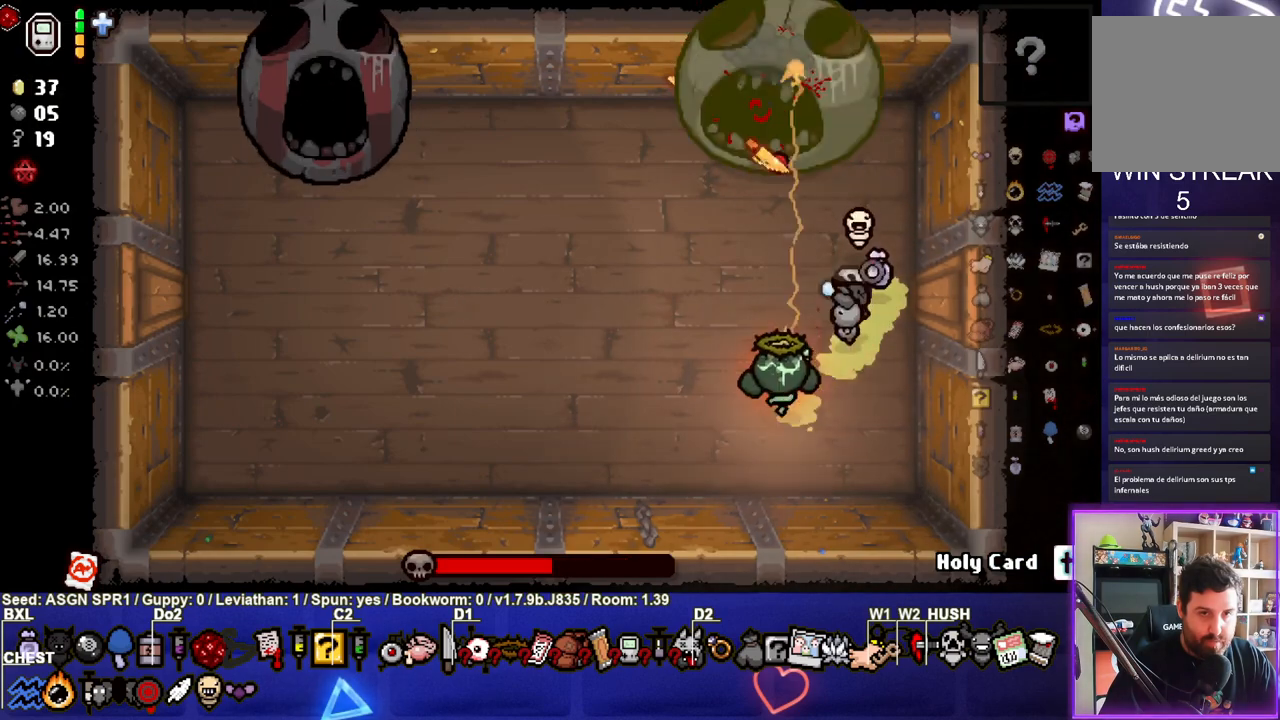
{"dt_ms": 500, "buttons": [], "left_stick": "center", "right_stick": "left", "events": [[150, "left_stick", "center"]]}
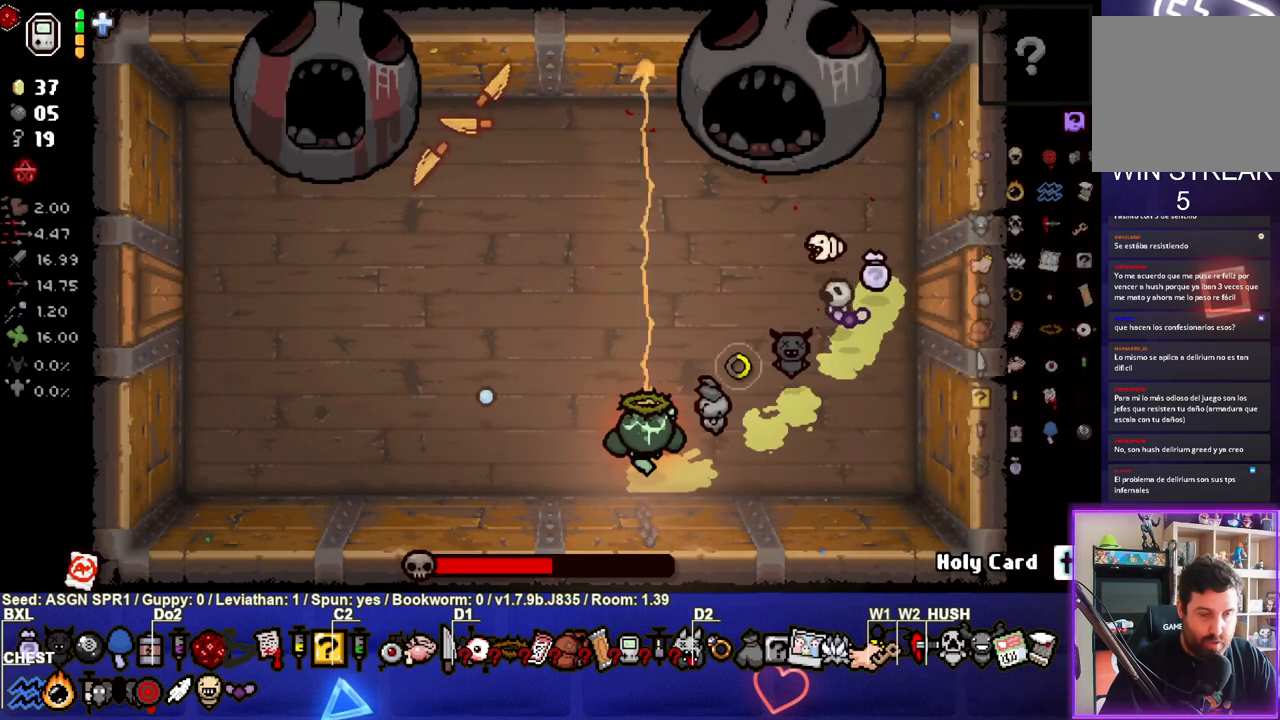
{"dt_ms": 500, "buttons": [], "left_stick": "center", "right_stick": "center", "events": [[167, "left_stick", "right"], [217, "right_stick", "center"], [383, "left_stick", "center"]]}
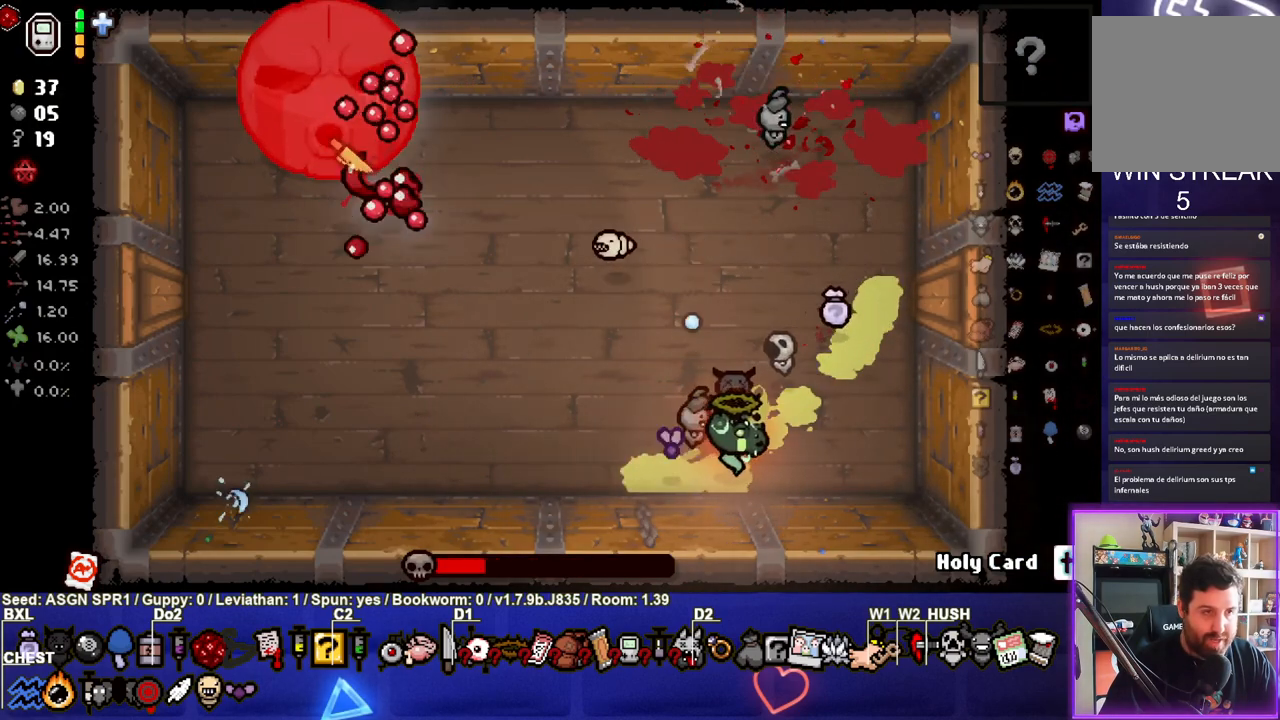
{"dt_ms": 500, "buttons": [], "left_stick": "up-right", "right_stick": "center", "events": [[17, "left_stick", "right"], [283, "left_stick", "up-right"]]}
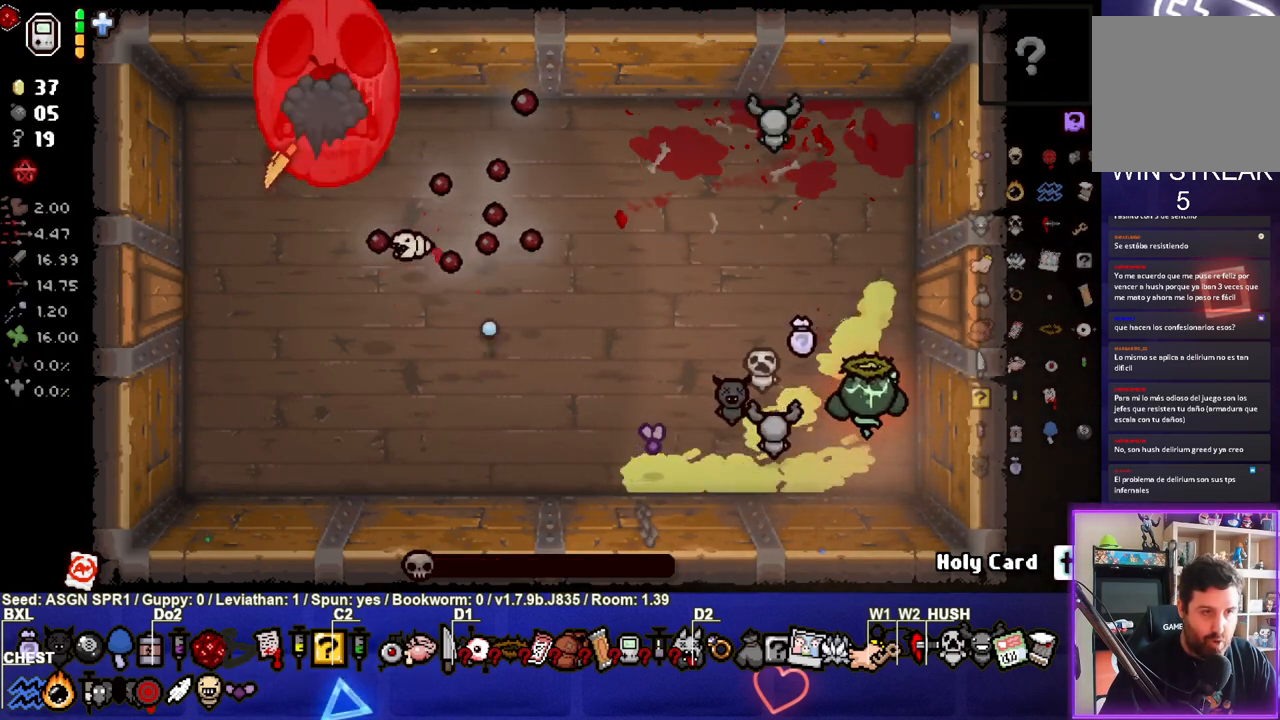
{"dt_ms": 500, "buttons": [], "left_stick": "center", "right_stick": "center", "events": [[417, "left_stick", "center"]]}
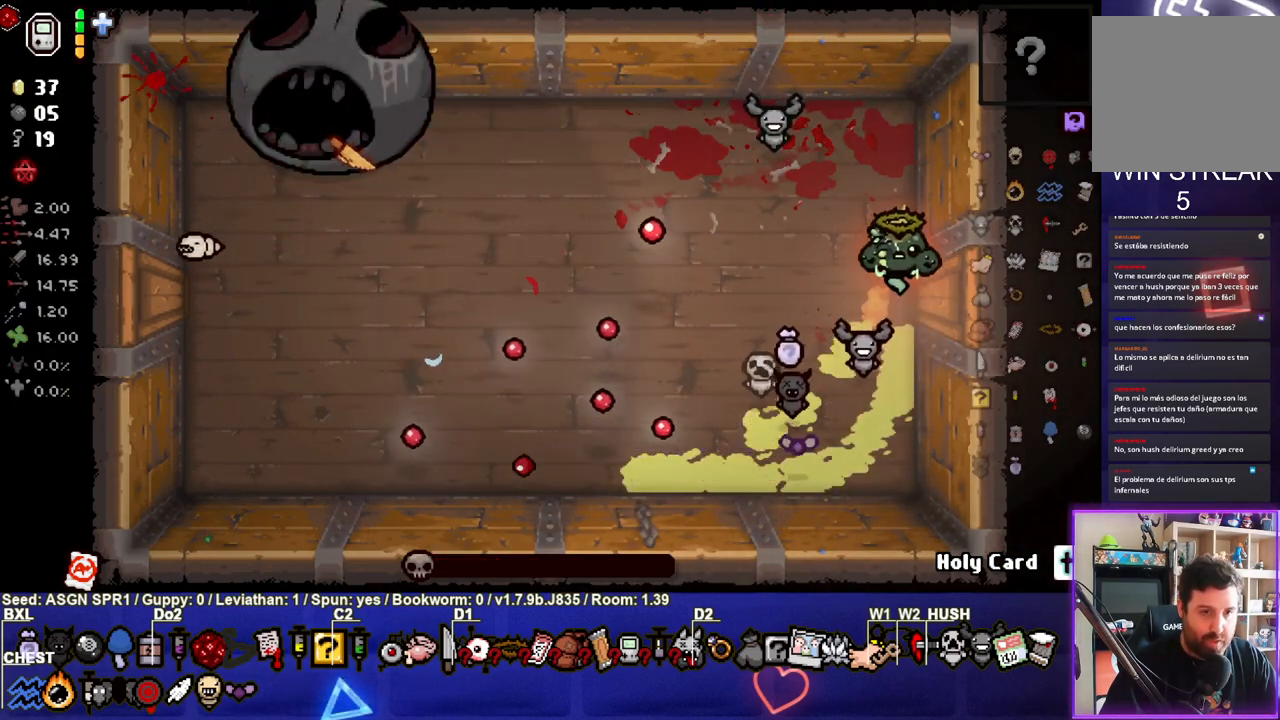
{"dt_ms": 500, "buttons": [], "left_stick": "down-left", "right_stick": "center", "events": [[100, "left_stick", "up"], [233, "left_stick", "center"], [500, "left_stick", "down-left"]]}
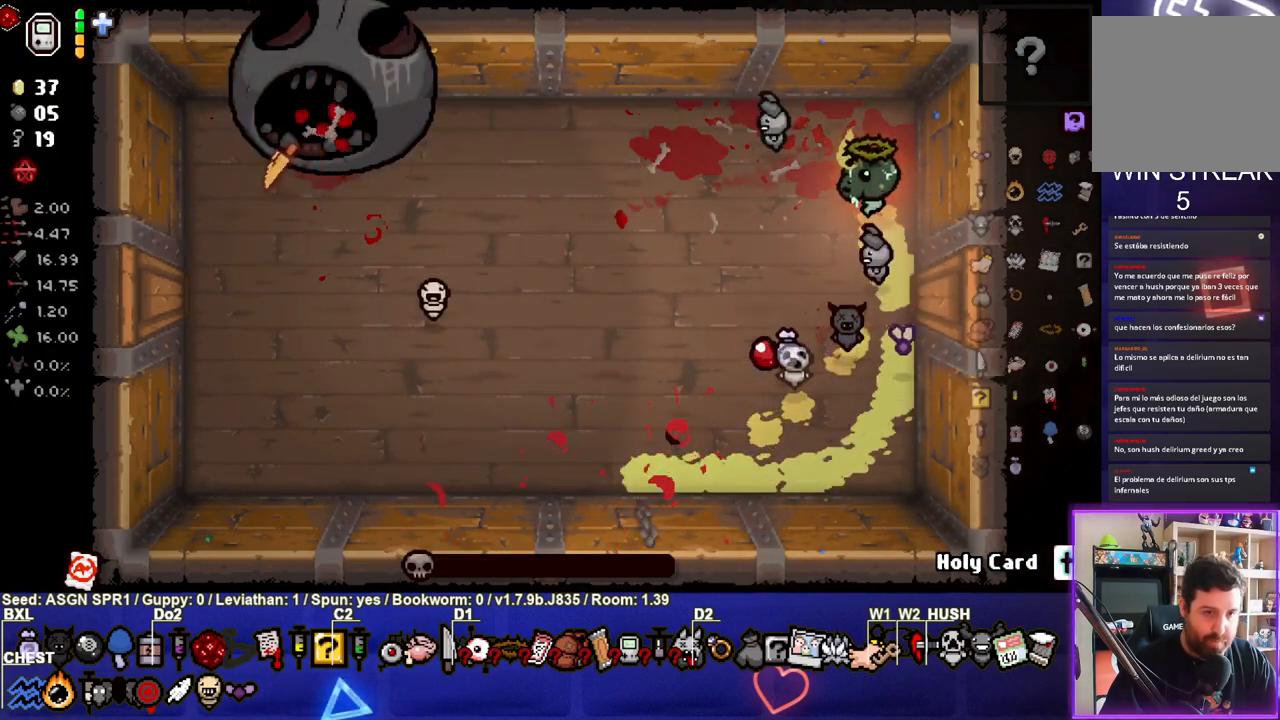
{"dt_ms": 500, "buttons": [], "left_stick": "down-left", "right_stick": "center", "events": [[283, "left_stick", "center"], [483, "left_stick", "down-left"]]}
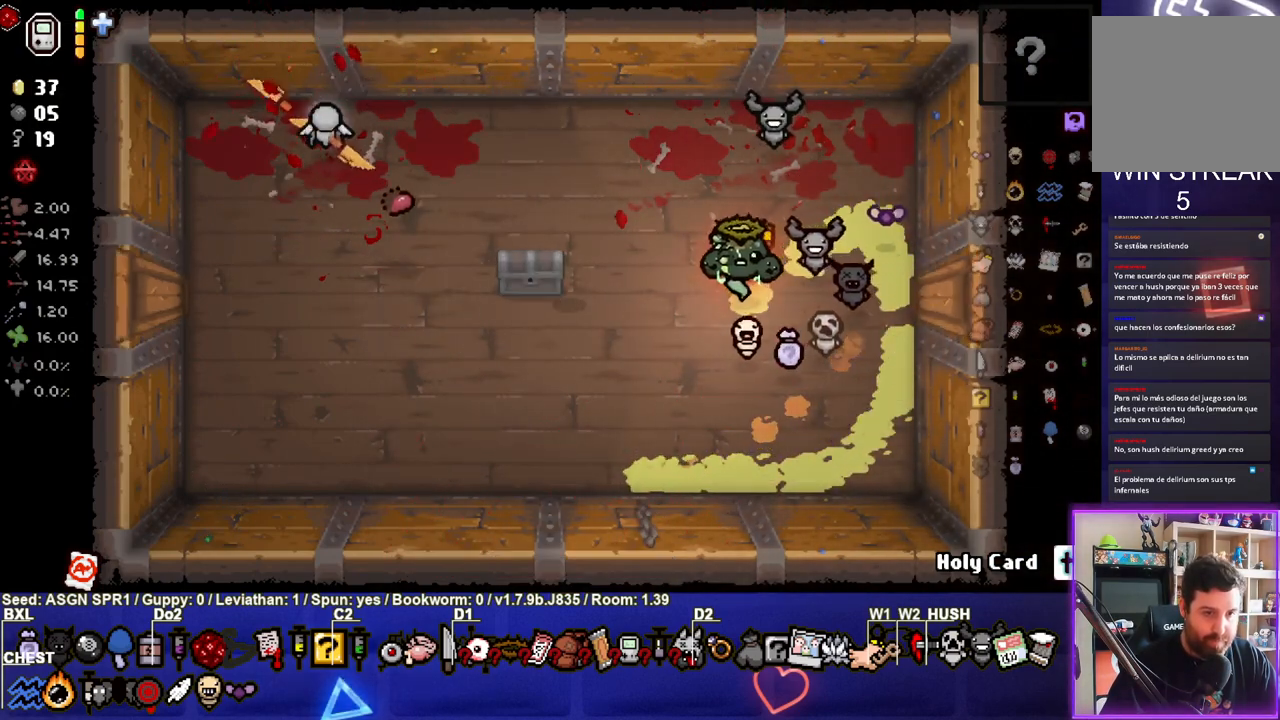
{"dt_ms": 500, "buttons": [], "left_stick": "down-left", "right_stick": "center", "events": [[150, "left_stick", "center"], [267, "left_stick", "down-left"]]}
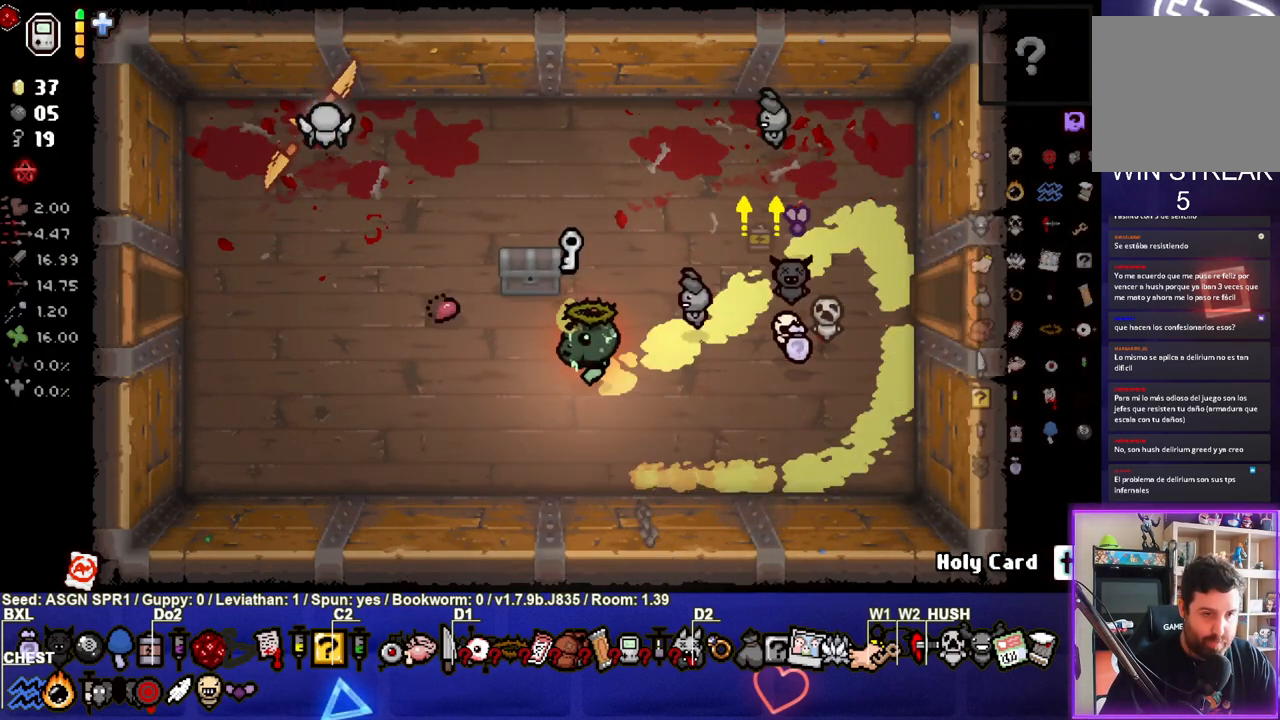
{"dt_ms": 500, "buttons": [], "left_stick": "left", "right_stick": "center", "events": [[67, "left_stick", "up-left"], [133, "left_stick", "up"], [400, "left_stick", "left"]]}
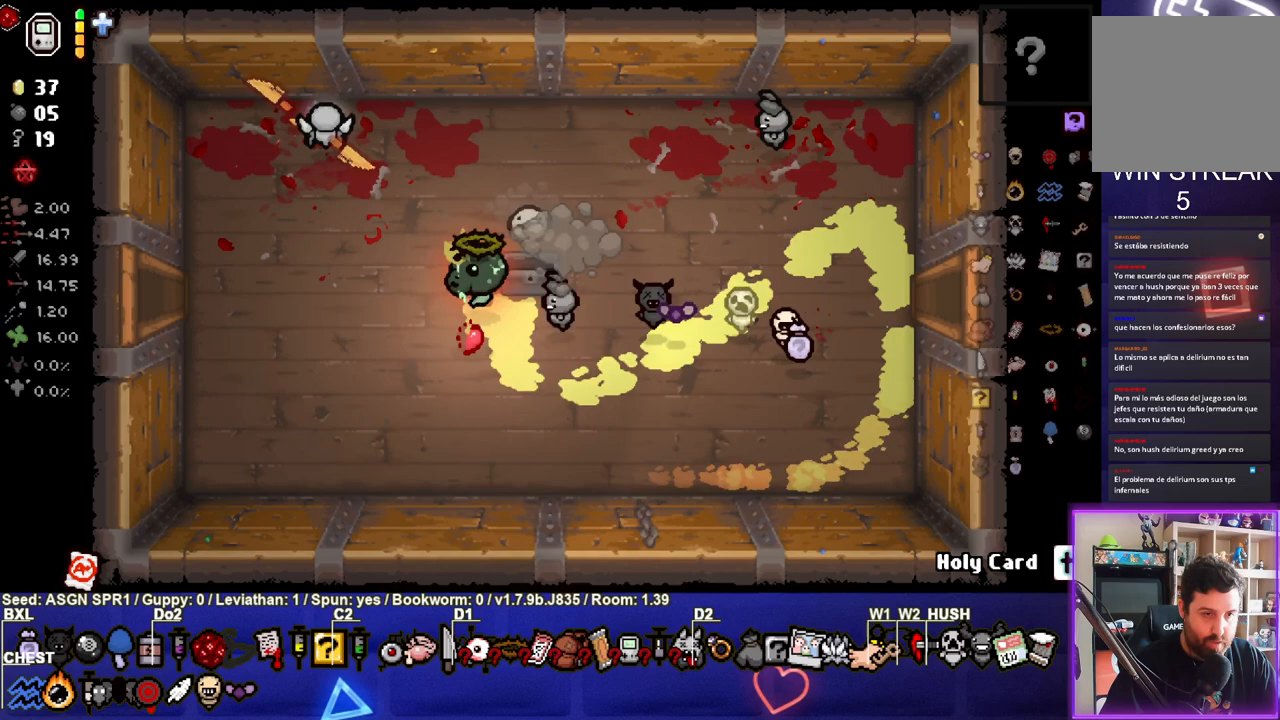
{"dt_ms": 500, "buttons": [], "left_stick": "right", "right_stick": "center", "events": [[17, "left_stick", "center"], [333, "left_stick", "up"], [450, "left_stick", "right"]]}
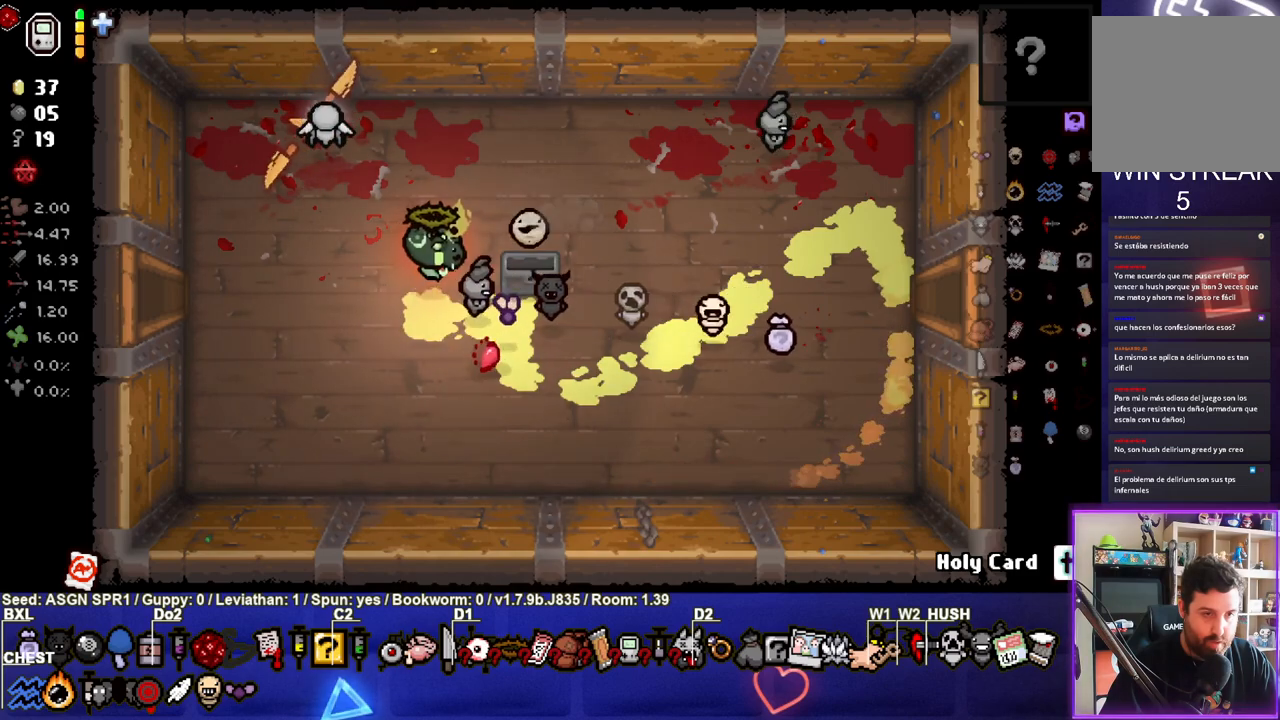
{"dt_ms": 500, "buttons": [], "left_stick": "left", "right_stick": "center", "events": [[250, "left_stick", "left"]]}
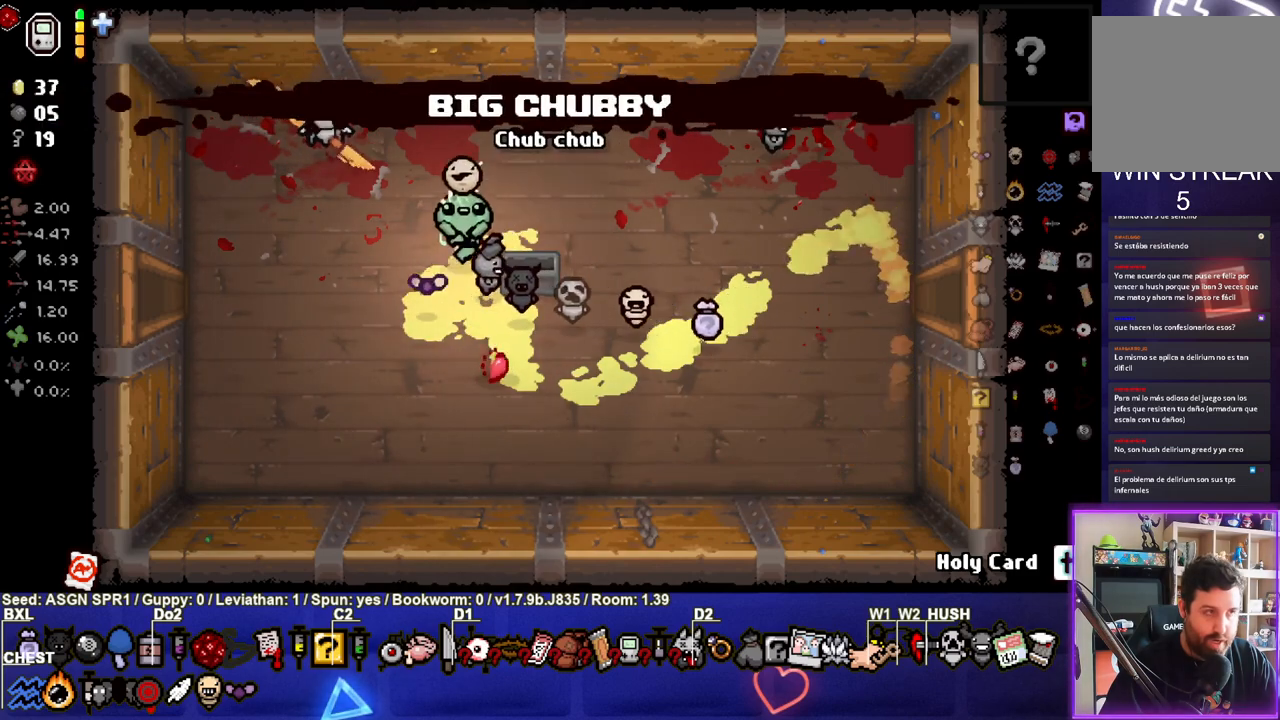
{"dt_ms": 500, "buttons": [], "left_stick": "left", "right_stick": "center", "events": []}
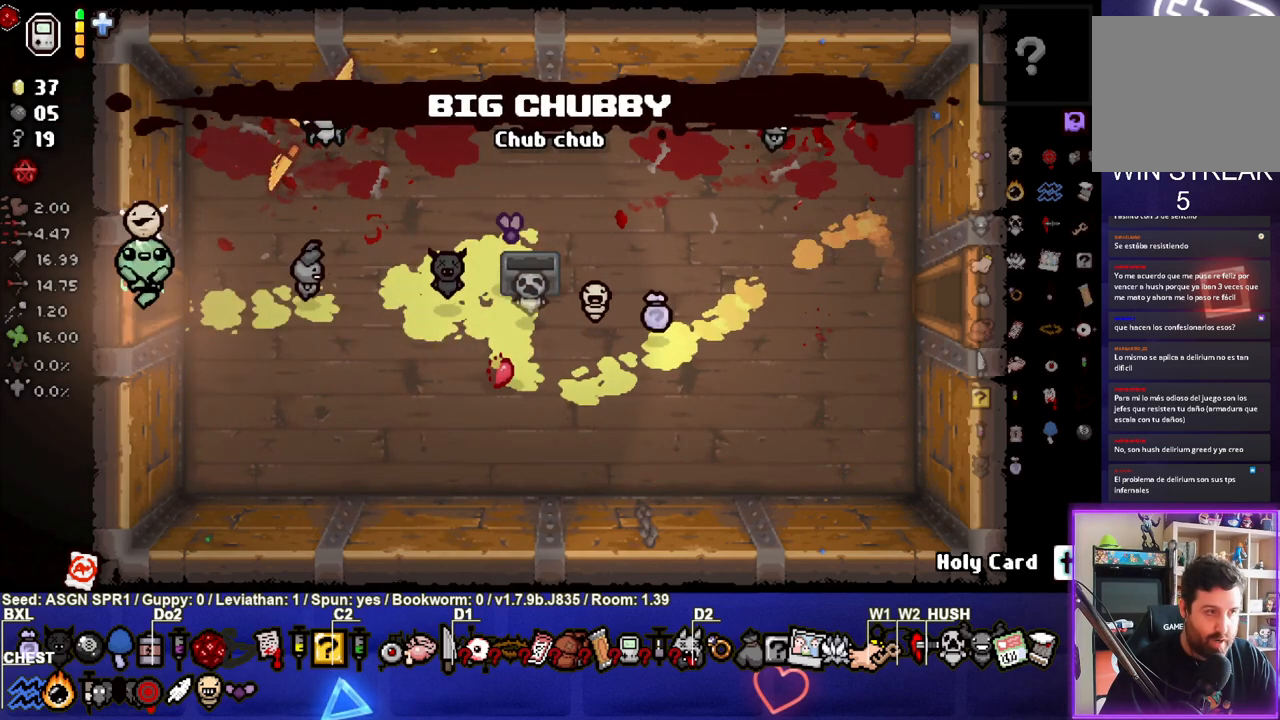
{"dt_ms": 1000, "buttons": [], "left_stick": "center", "right_stick": "left"}
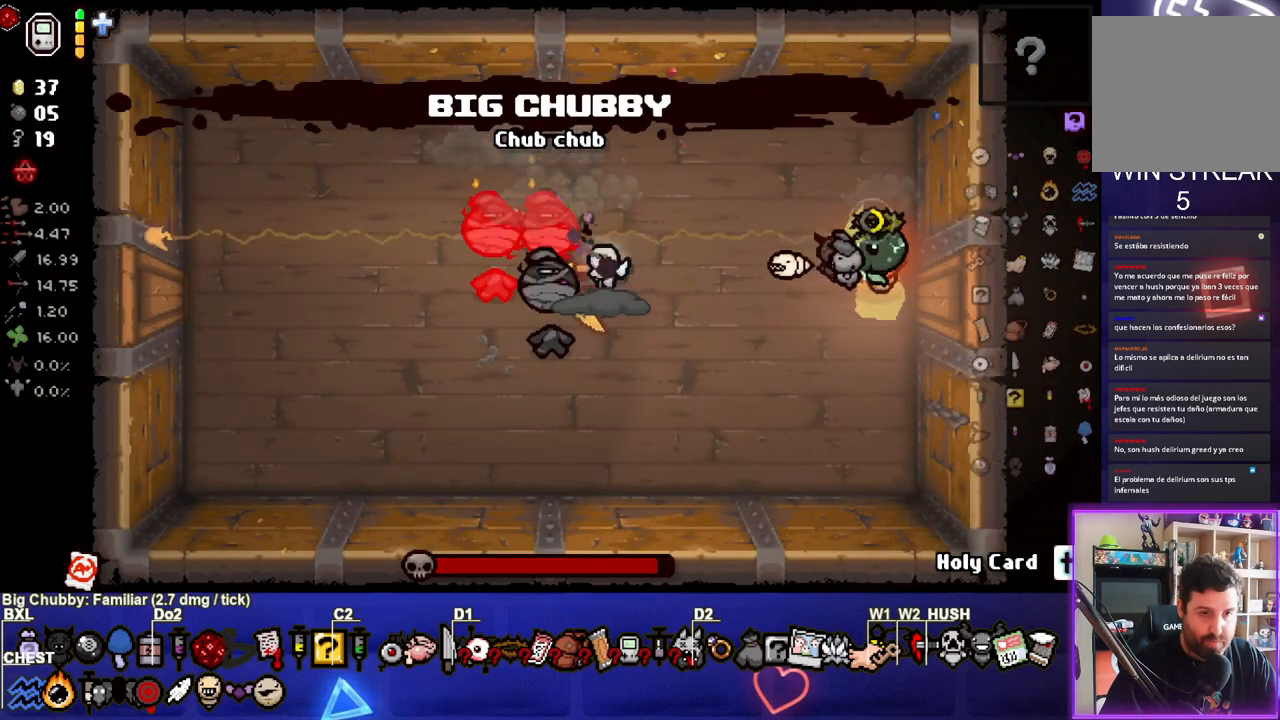
{"dt_ms": 500, "buttons": [], "left_stick": "center", "right_stick": "up", "events": [[17, "right_stick", "center"], [200, "right_stick", "down"], [400, "right_stick", "center"], [483, "right_stick", "up"]]}
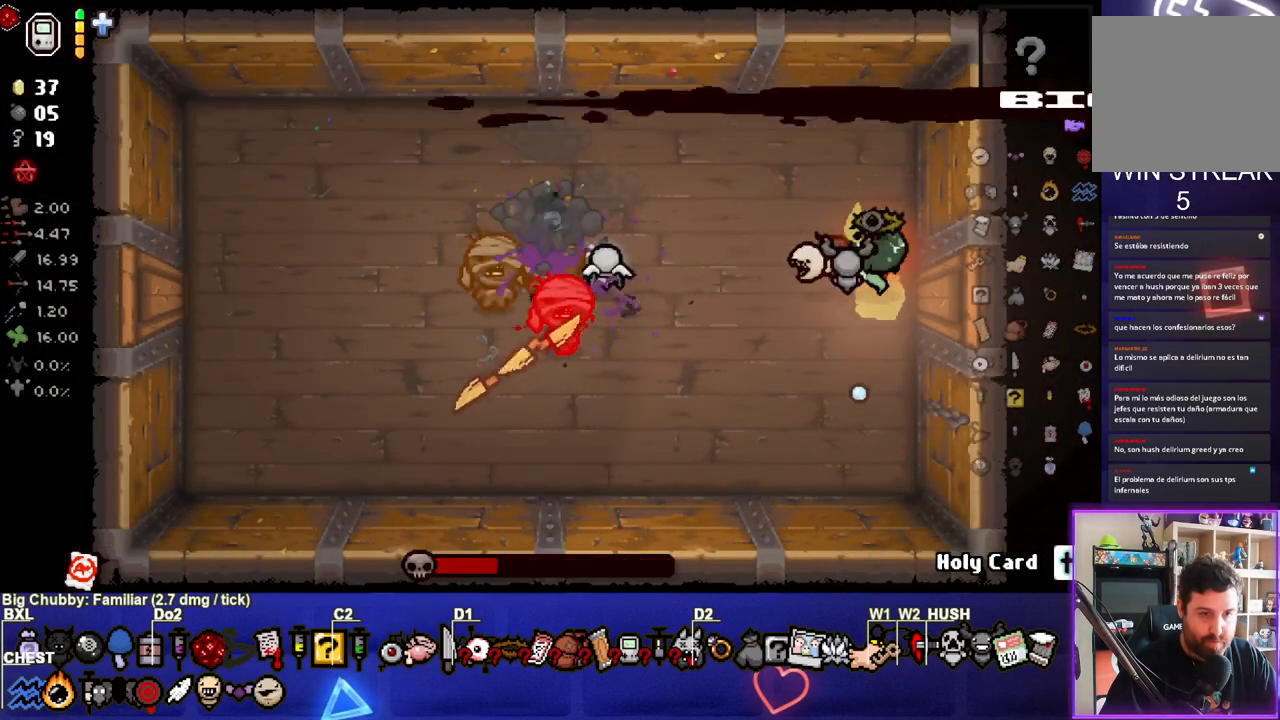
{"dt_ms": 500, "buttons": [], "left_stick": "down-left", "right_stick": "right", "events": [[200, "left_stick", "down-right"], [283, "right_stick", "right"], [317, "left_stick", "down"], [483, "left_stick", "down-left"]]}
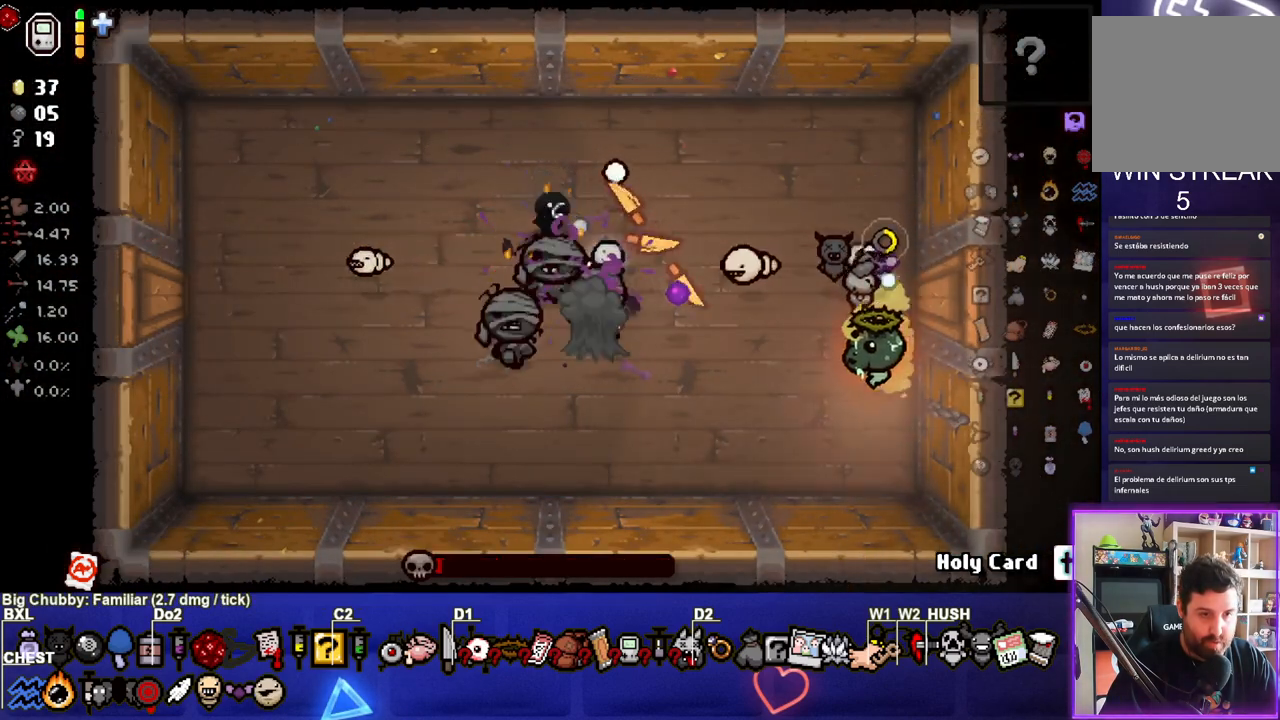
{"dt_ms": 500, "buttons": [], "left_stick": "down-left", "right_stick": "down-left", "events": [[50, "right_stick", "down"], [117, "right_stick", "left"], [450, "right_stick", "down-left"]]}
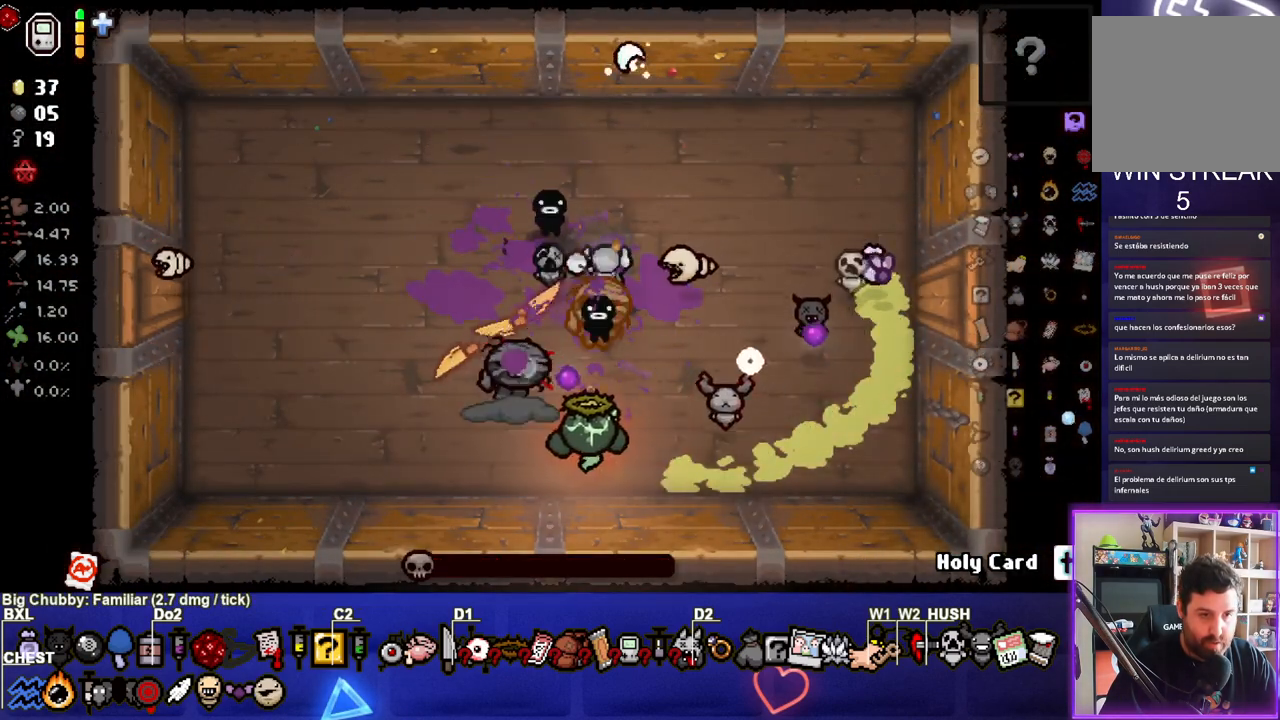
{"dt_ms": 500, "buttons": [], "left_stick": "up-left", "right_stick": "center", "events": [[317, "right_stick", "center"], [417, "left_stick", "up-left"]]}
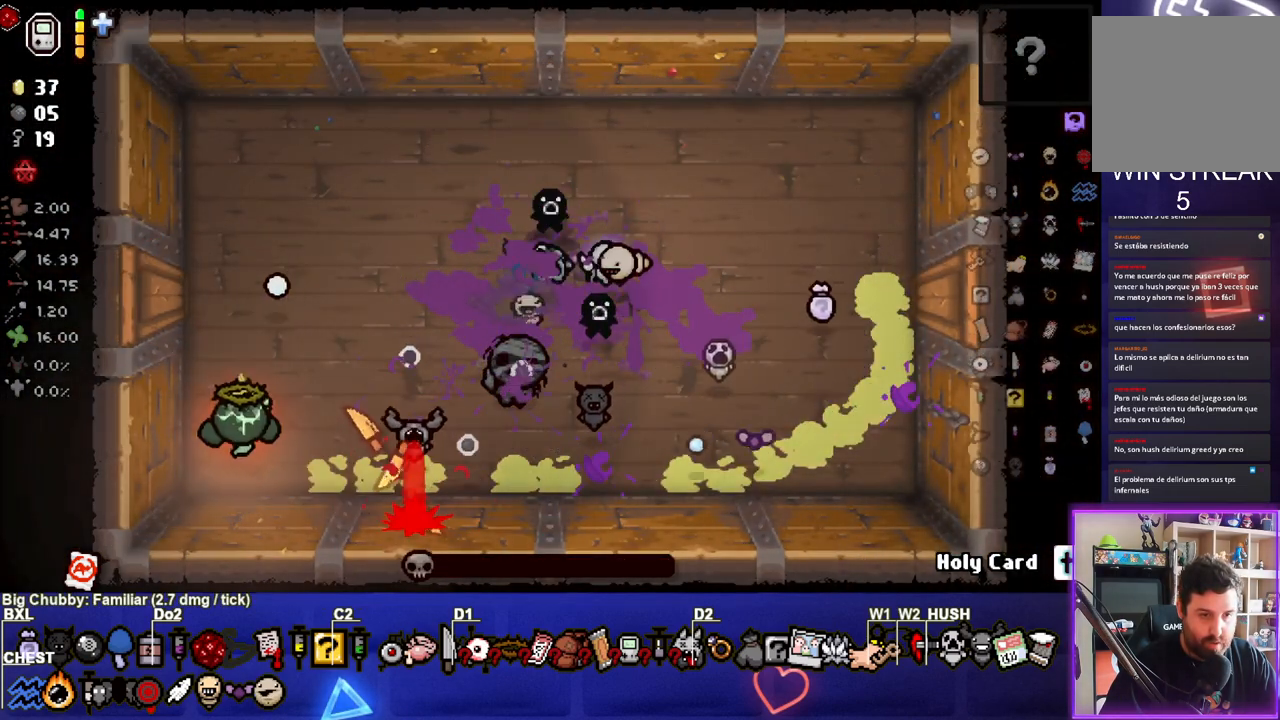
{"dt_ms": 500, "buttons": [], "left_stick": "up", "right_stick": "center", "events": [[33, "left_stick", "up"], [117, "right_stick", "left"], [233, "right_stick", "center"]]}
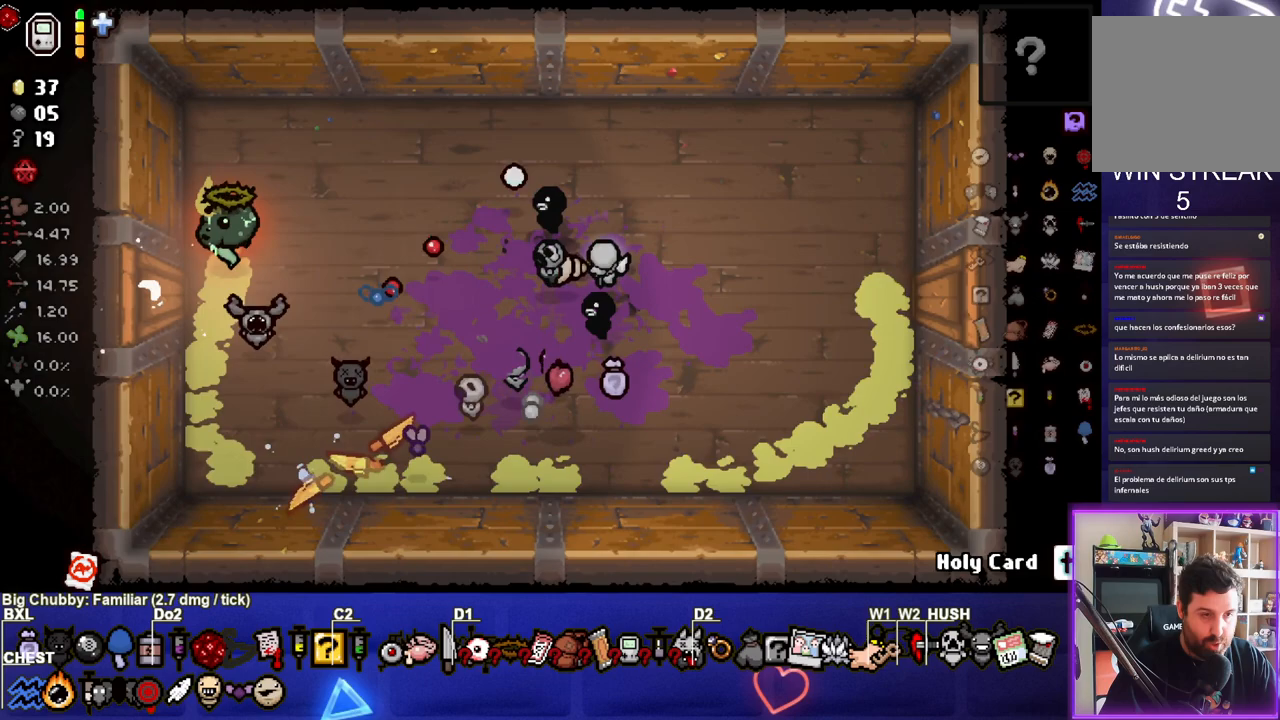
{"dt_ms": 500, "buttons": [], "left_stick": "left", "right_stick": "center", "events": [[17, "left_stick", "left"]]}
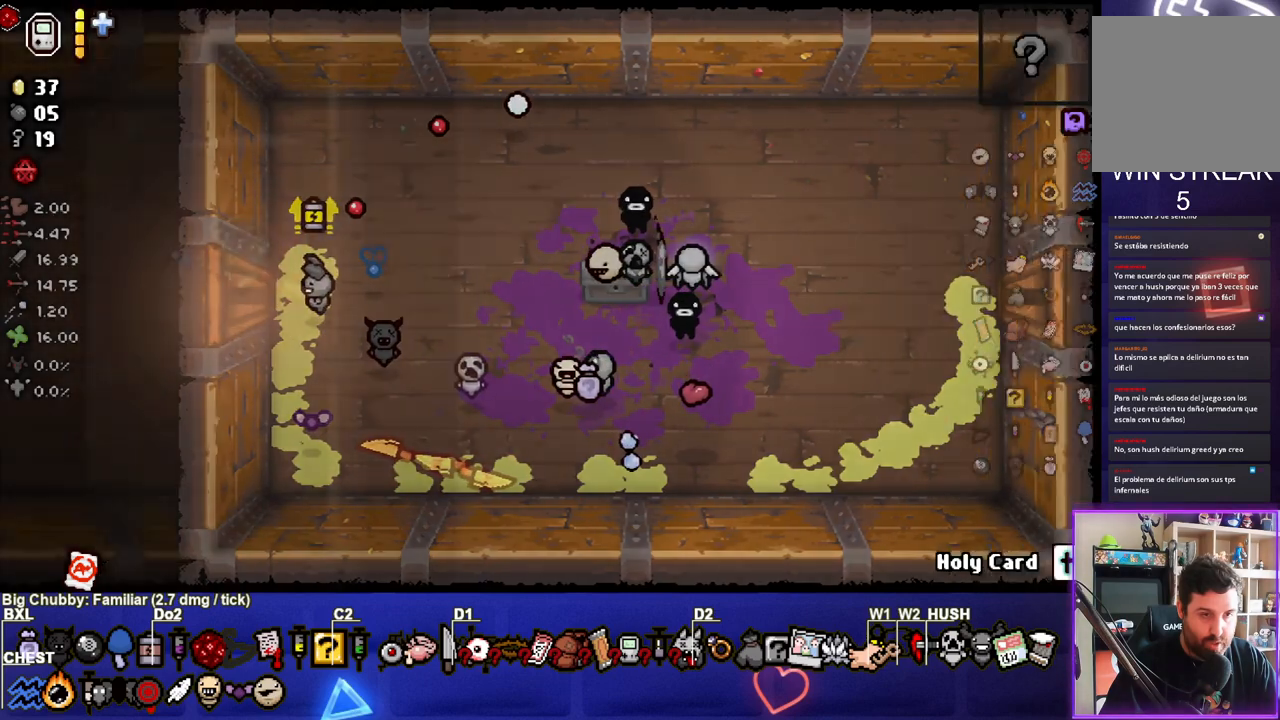
{"dt_ms": 500, "buttons": [], "left_stick": "left", "right_stick": "up", "events": [[233, "right_stick", "left"], [483, "right_stick", "up"]]}
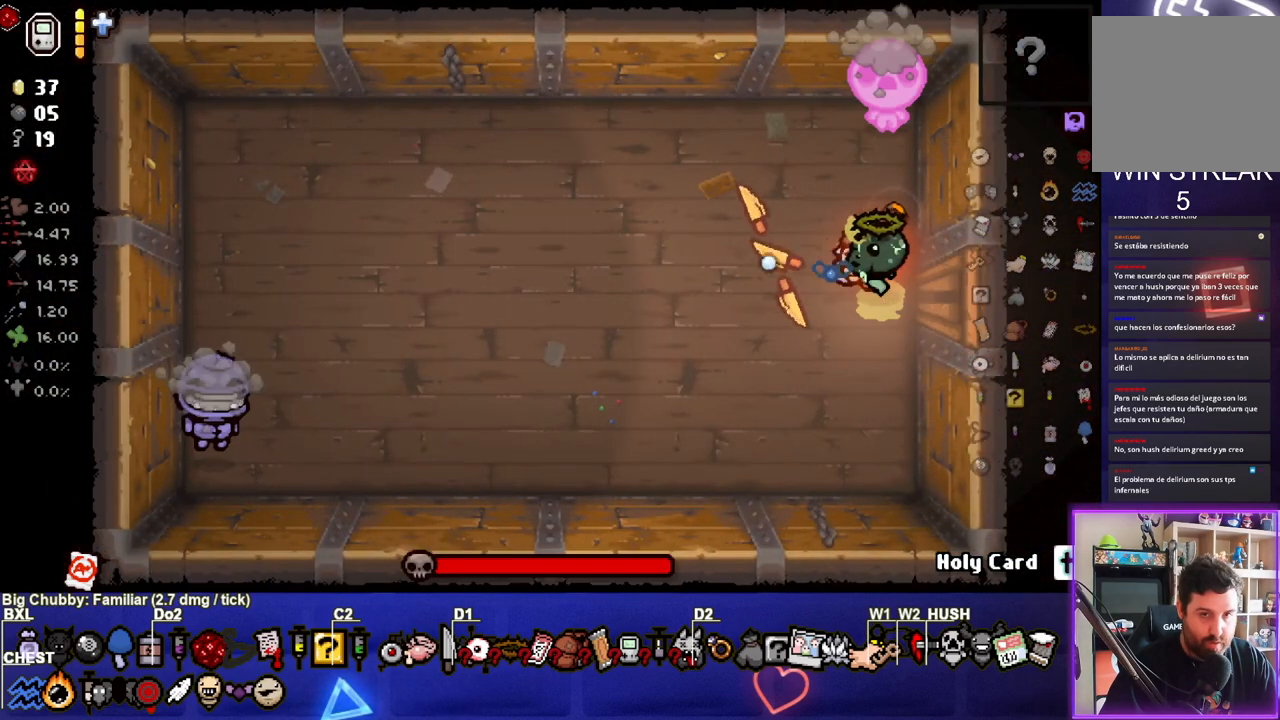
{"dt_ms": 500, "buttons": [], "left_stick": "left", "right_stick": "center", "events": [[33, "right_stick", "up-right"], [383, "right_stick", "center"]]}
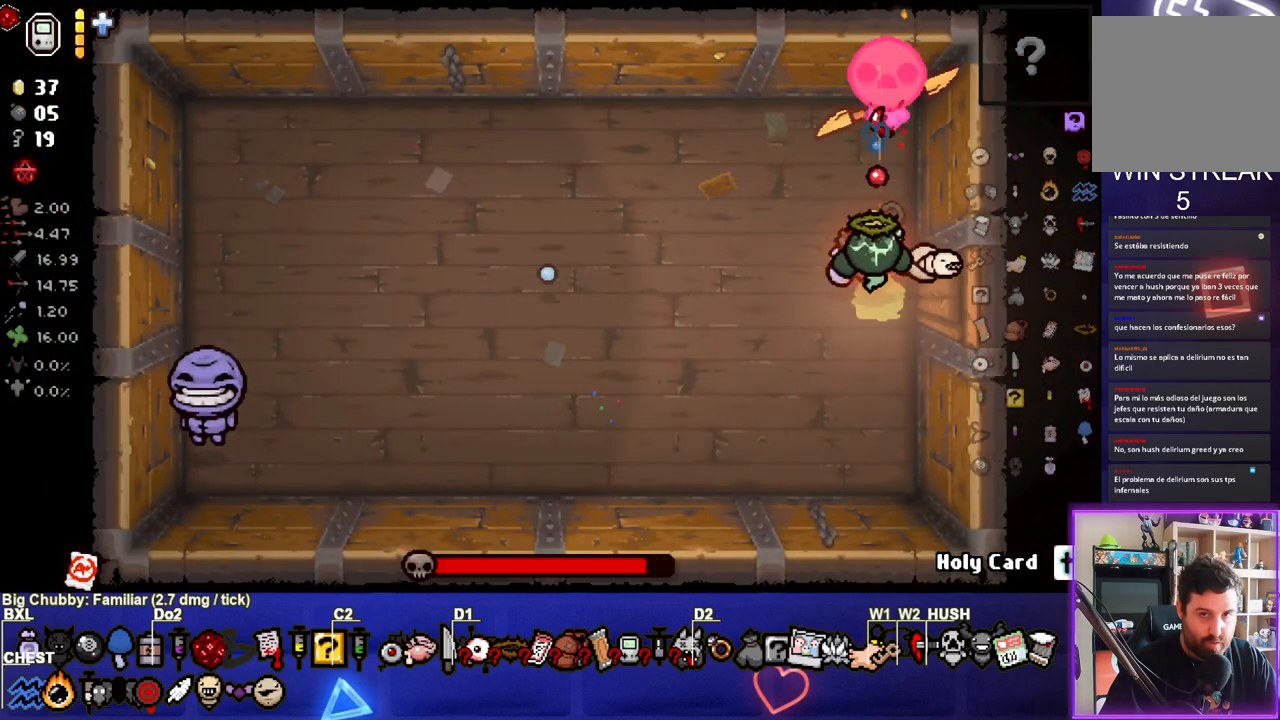
{"dt_ms": 500, "buttons": [], "left_stick": "center", "right_stick": "left", "events": [[117, "left_stick", "center"], [233, "left_stick", "left"], [333, "right_stick", "left"], [450, "left_stick", "center"]]}
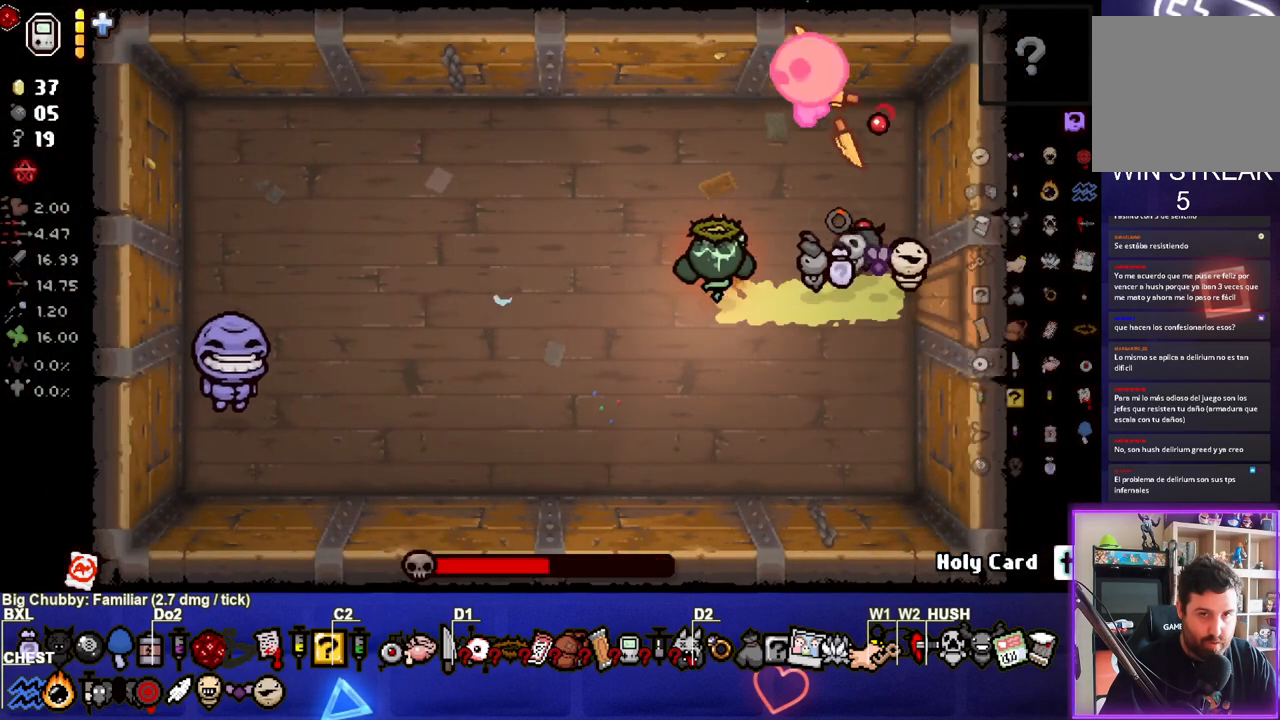
{"dt_ms": 500, "buttons": [], "left_stick": "center", "right_stick": "center", "events": [[83, "right_stick", "center"], [350, "right_stick", "left"], [450, "right_stick", "center"]]}
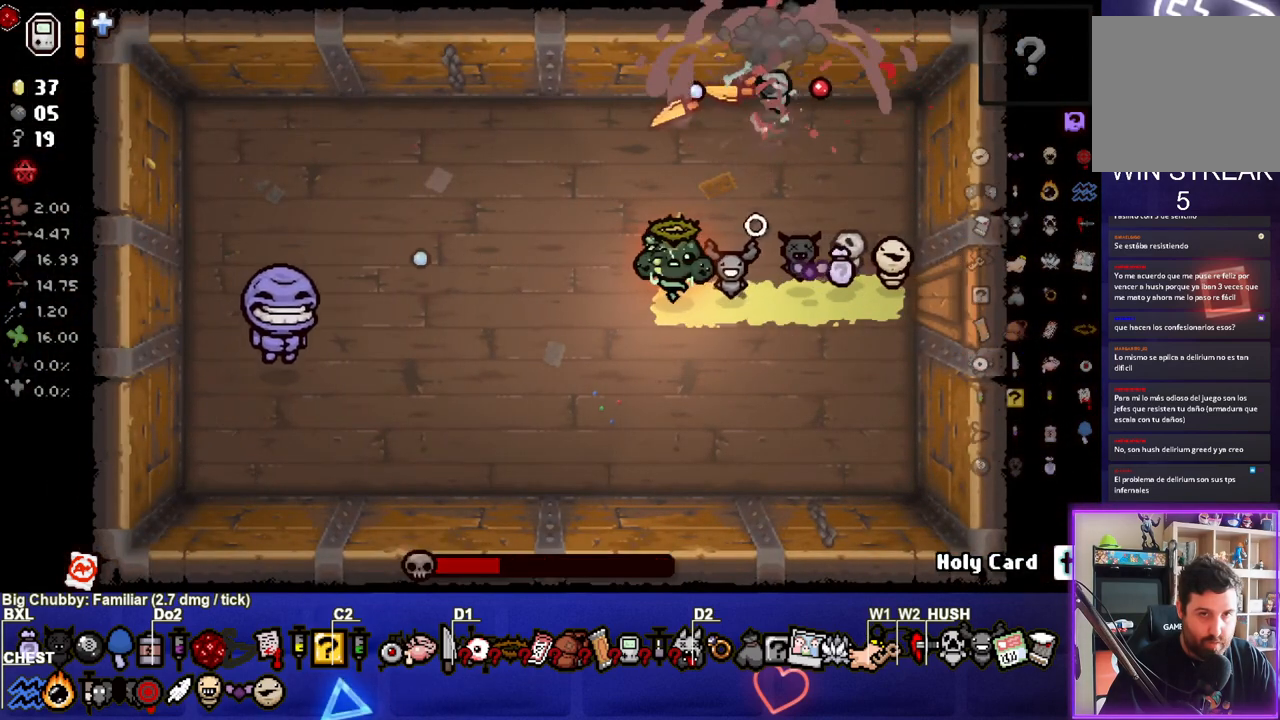
{"dt_ms": 500, "buttons": [], "left_stick": "up-left", "right_stick": "center", "events": [[83, "left_stick", "down-left"], [150, "right_stick", "down-left"], [283, "left_stick", "center"], [483, "right_stick", "center"], [500, "left_stick", "up-left"]]}
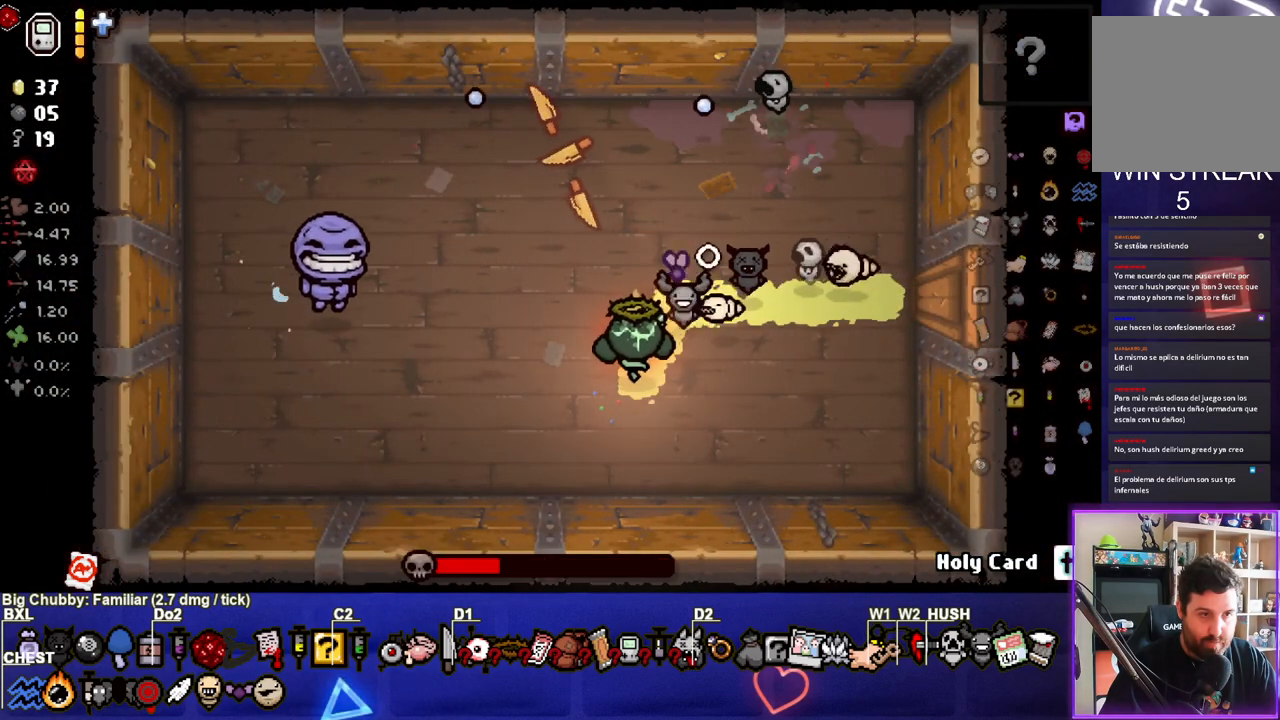
{"dt_ms": 500, "buttons": [], "left_stick": "center", "right_stick": "down-left", "events": [[183, "left_stick", "center"], [183, "right_stick", "left"], [400, "right_stick", "down-left"]]}
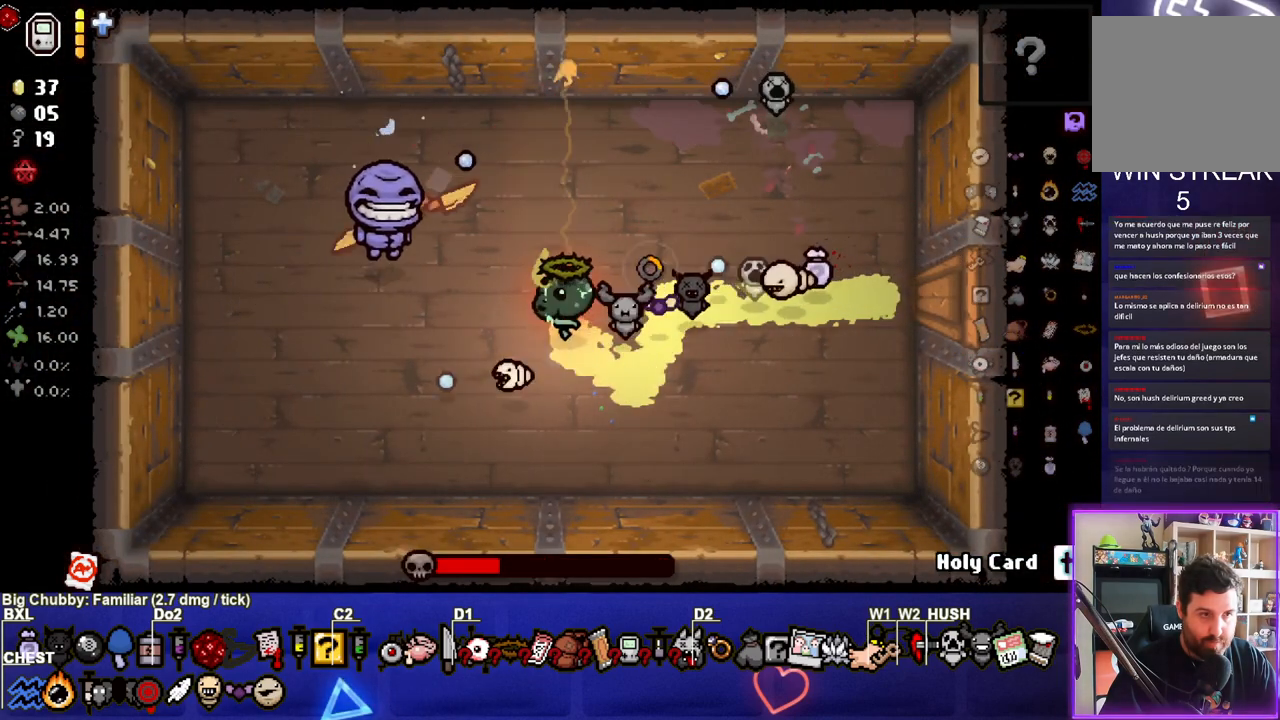
{"dt_ms": 500, "buttons": [], "left_stick": "center", "right_stick": "right", "events": [[17, "right_stick", "center"], [117, "left_stick", "right"], [250, "right_stick", "up"], [300, "left_stick", "center"], [483, "right_stick", "right"]]}
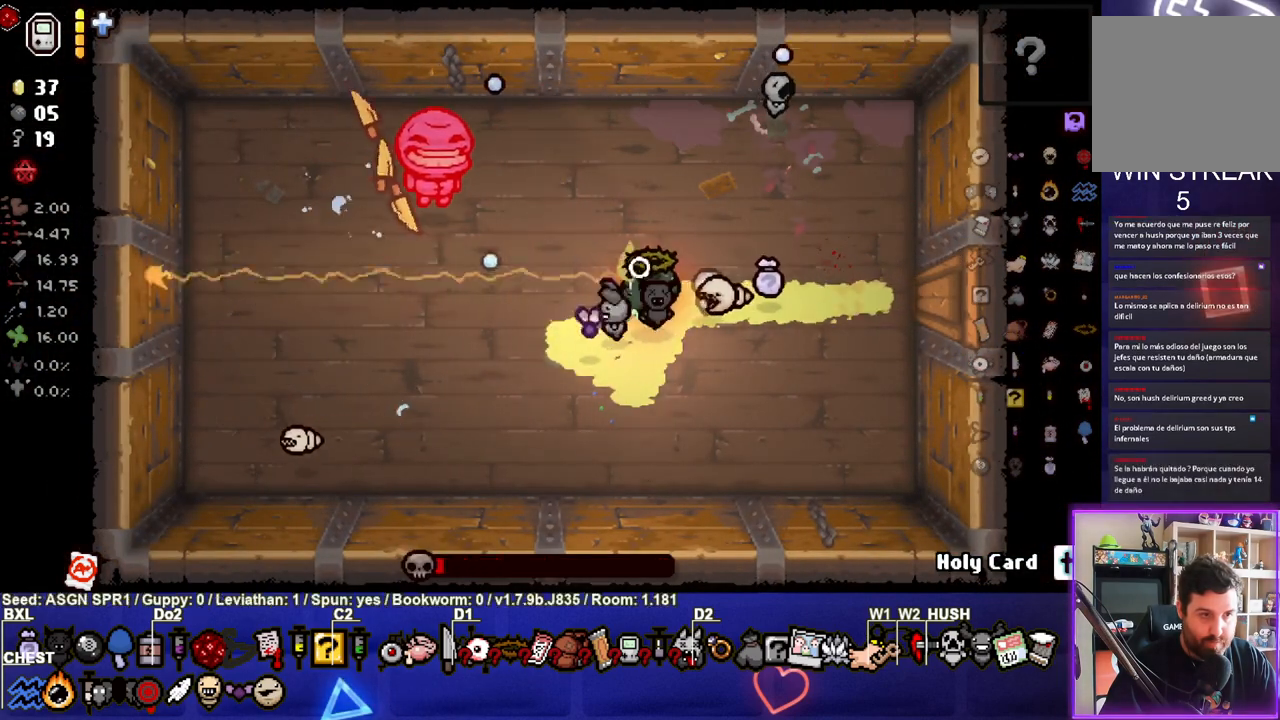
{"dt_ms": 500, "buttons": [], "left_stick": "center", "right_stick": "up-right", "events": [[17, "left_stick", "right"], [167, "left_stick", "center"], [167, "right_stick", "center"], [383, "right_stick", "up-right"]]}
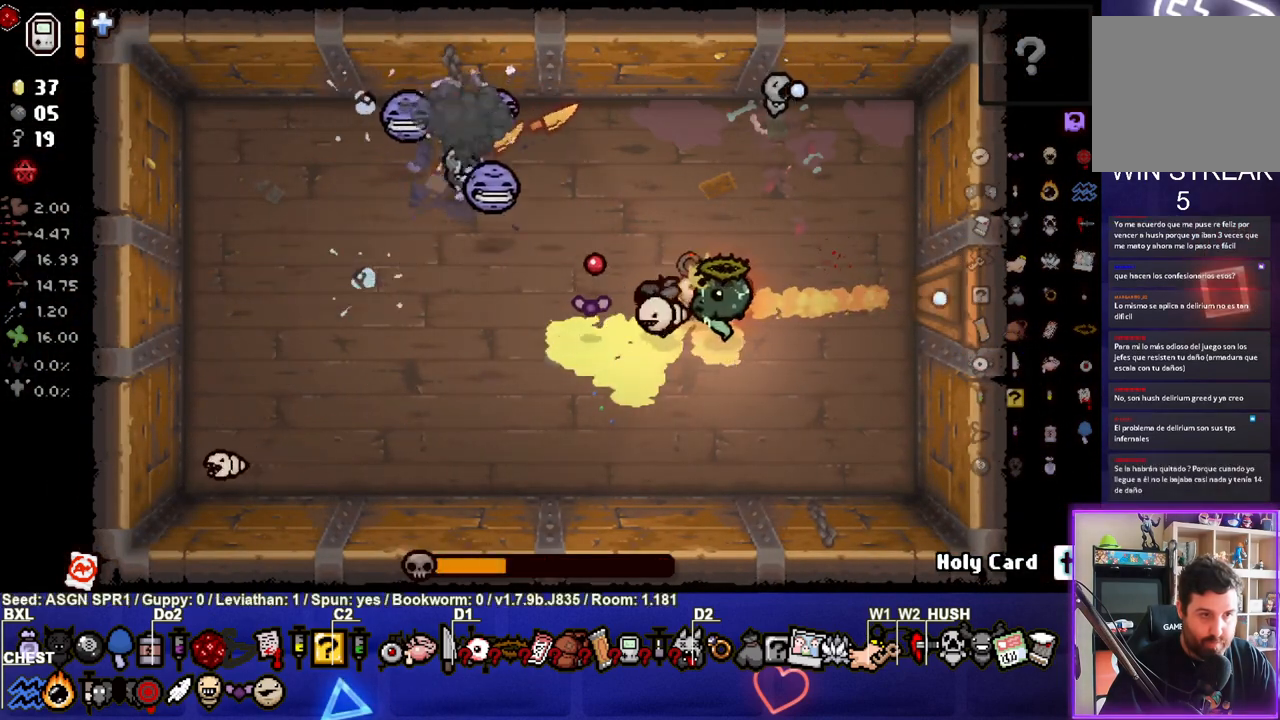
{"dt_ms": 500, "buttons": [], "left_stick": "right", "right_stick": "down", "events": [[17, "left_stick", "down-right"], [50, "right_stick", "center"], [150, "right_stick", "down"], [450, "left_stick", "right"]]}
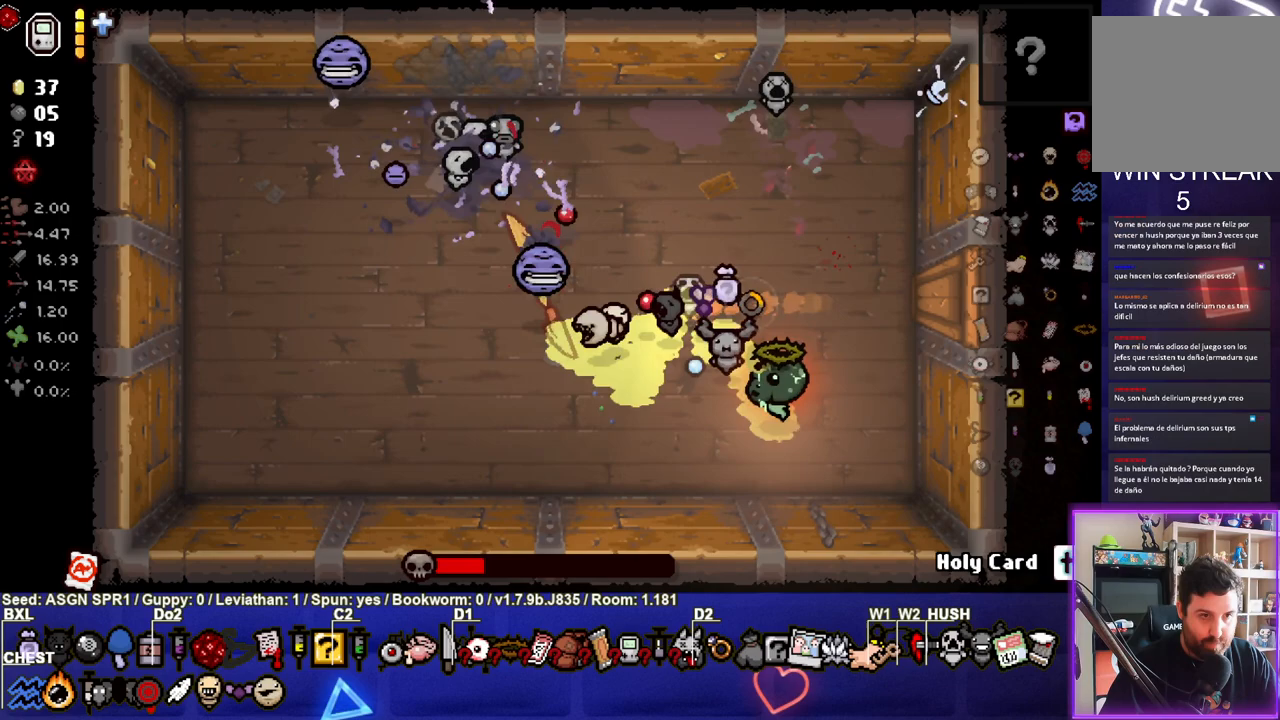
{"dt_ms": 500, "buttons": [], "left_stick": "center", "right_stick": "up", "events": [[33, "right_stick", "center"], [233, "right_stick", "down-right"], [283, "left_stick", "center"], [417, "right_stick", "up-right"], [483, "right_stick", "up"]]}
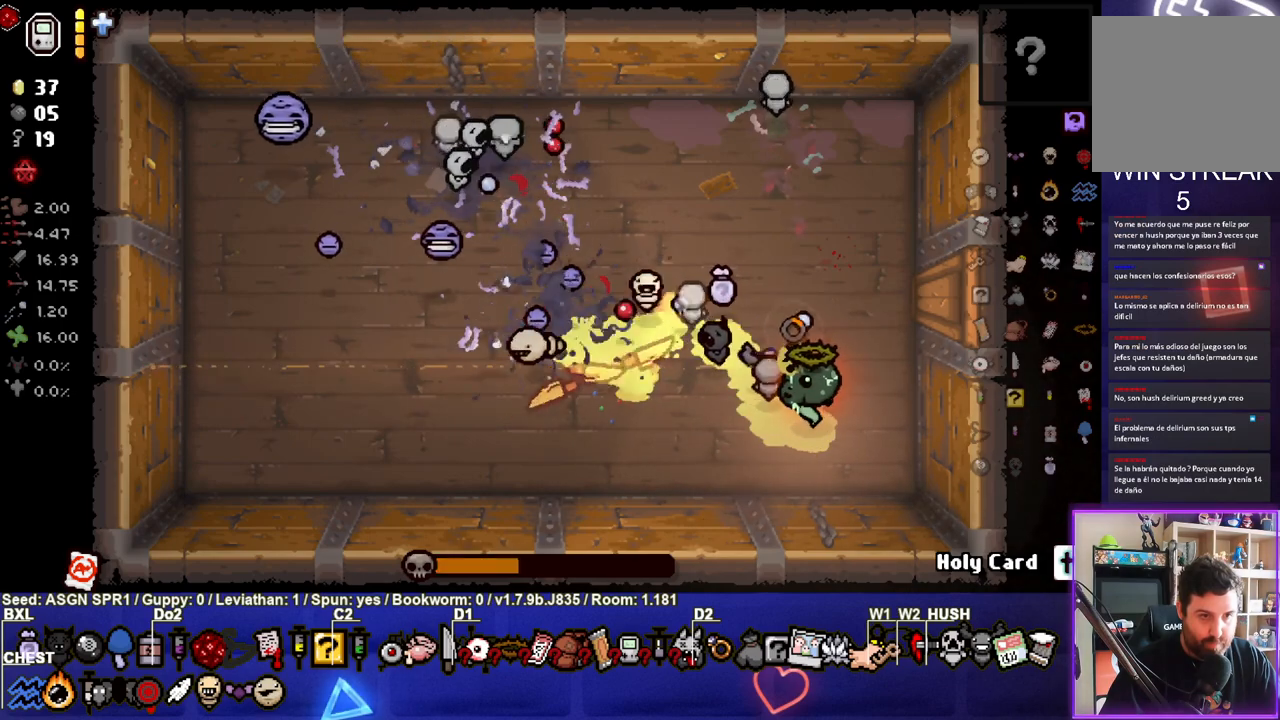
{"dt_ms": 500, "buttons": [], "left_stick": "center", "right_stick": "down-left", "events": [[200, "right_stick", "left"], [367, "right_stick", "down-left"]]}